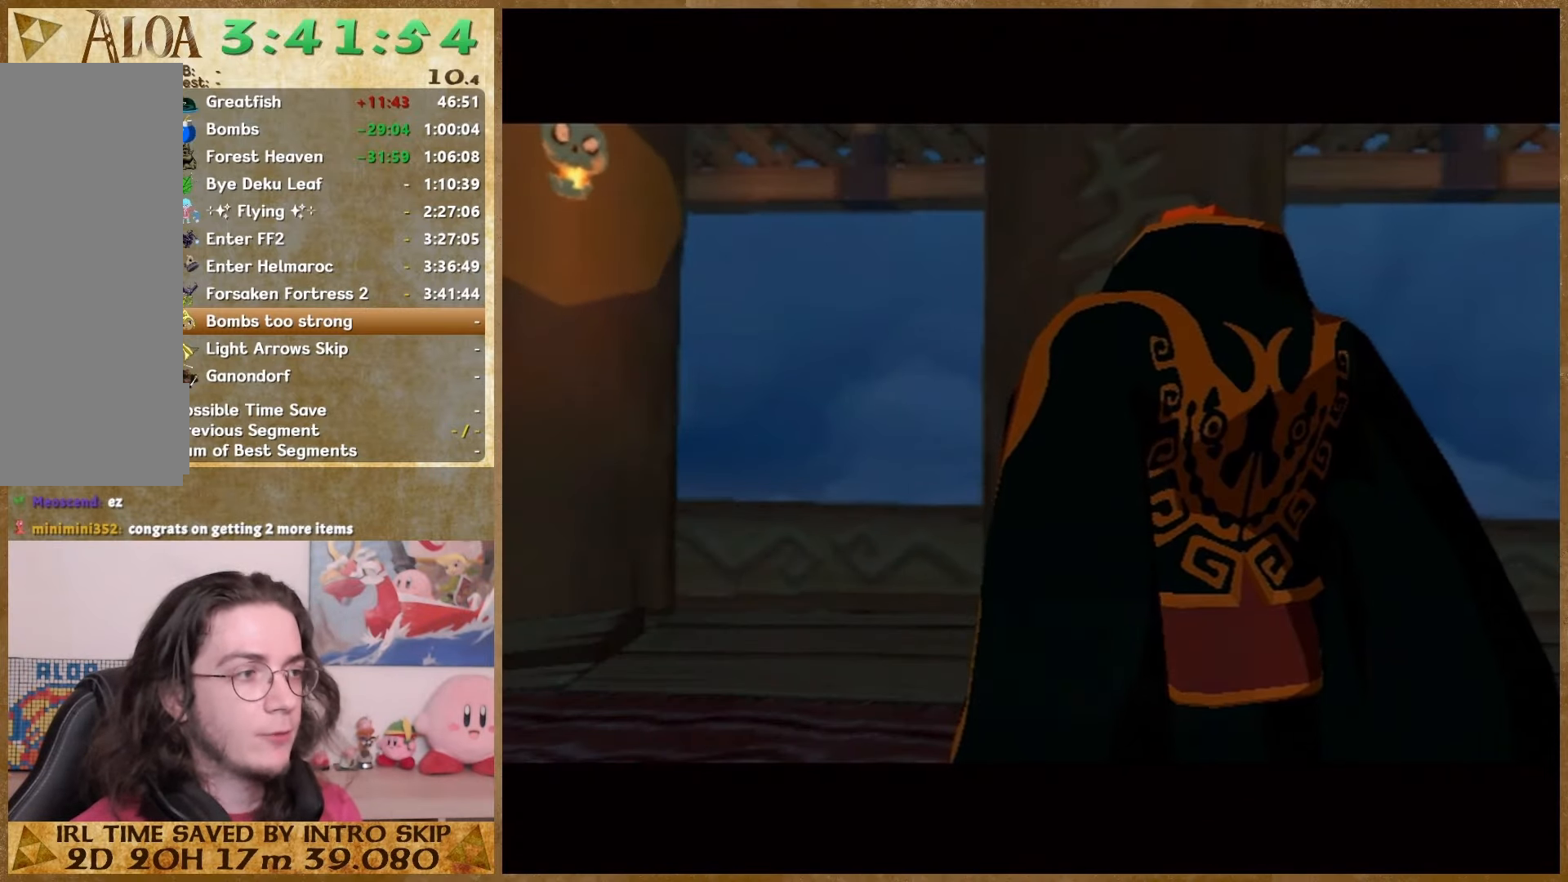
Gameplay with a controller (Nintendo layout); each line is a JSON object with the inputs held at the frame after it. "button_events" lists button changes between this image and that frame as [ms after this image, input, new state], when the widget could be followed in between (sticks are given only as held states). Not read: A HOME L2 L3 R3 SELECT.
{"buttons": [], "left_stick": "center", "right_stick": "center", "button_events": [[267, "B", "down"], [467, "B", "up"]]}
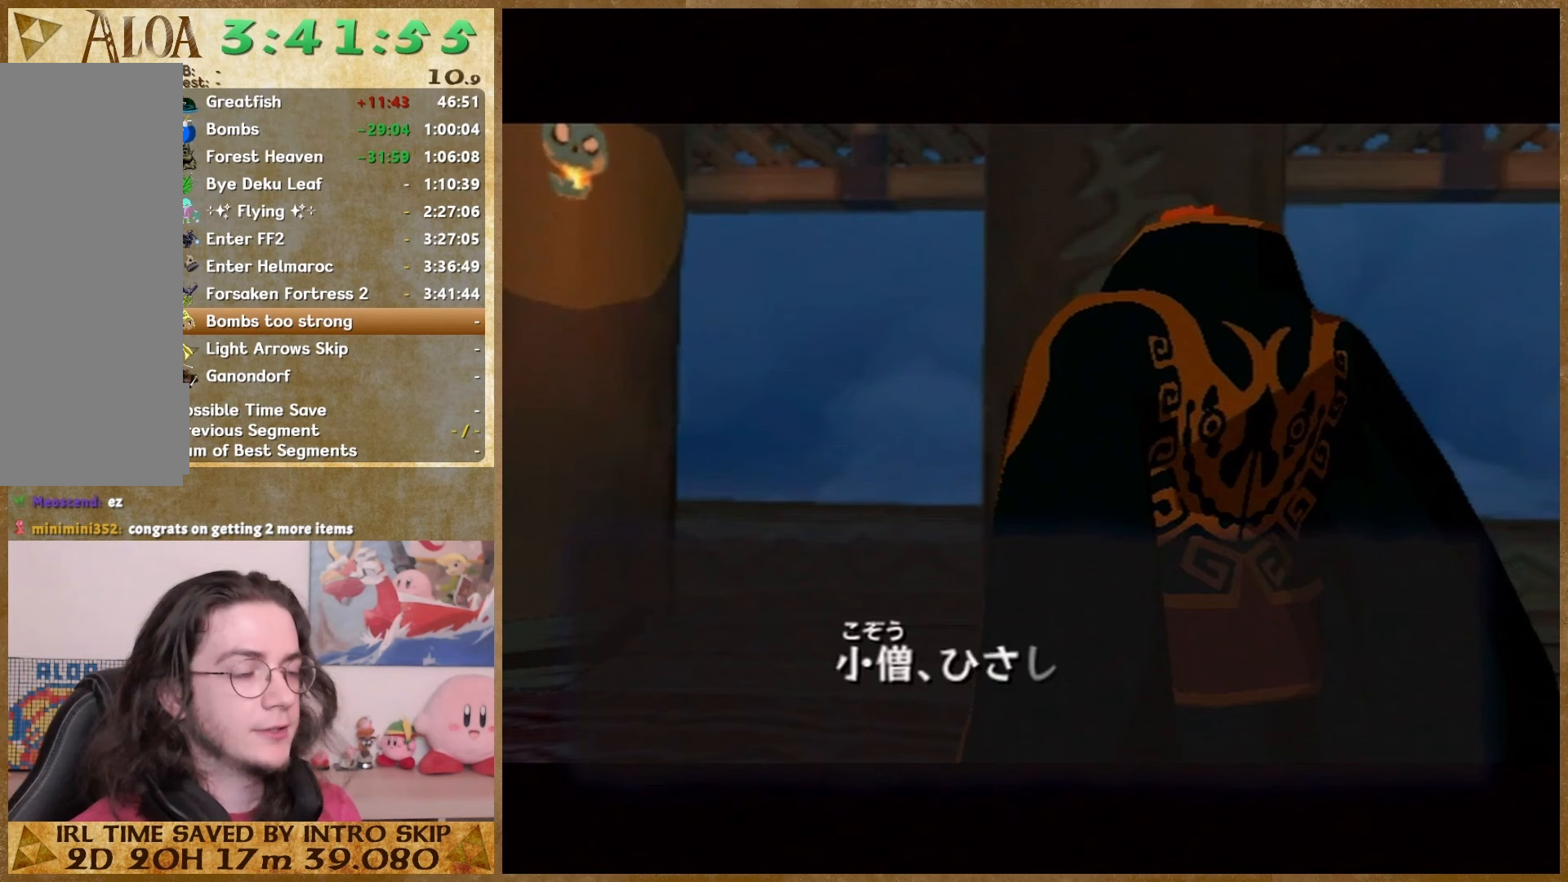
{"buttons": [], "left_stick": "center", "right_stick": "center", "button_events": [[67, "B", "down"], [133, "B", "up"], [200, "B", "down"], [267, "B", "up"], [333, "B", "down"], [400, "B", "up"]]}
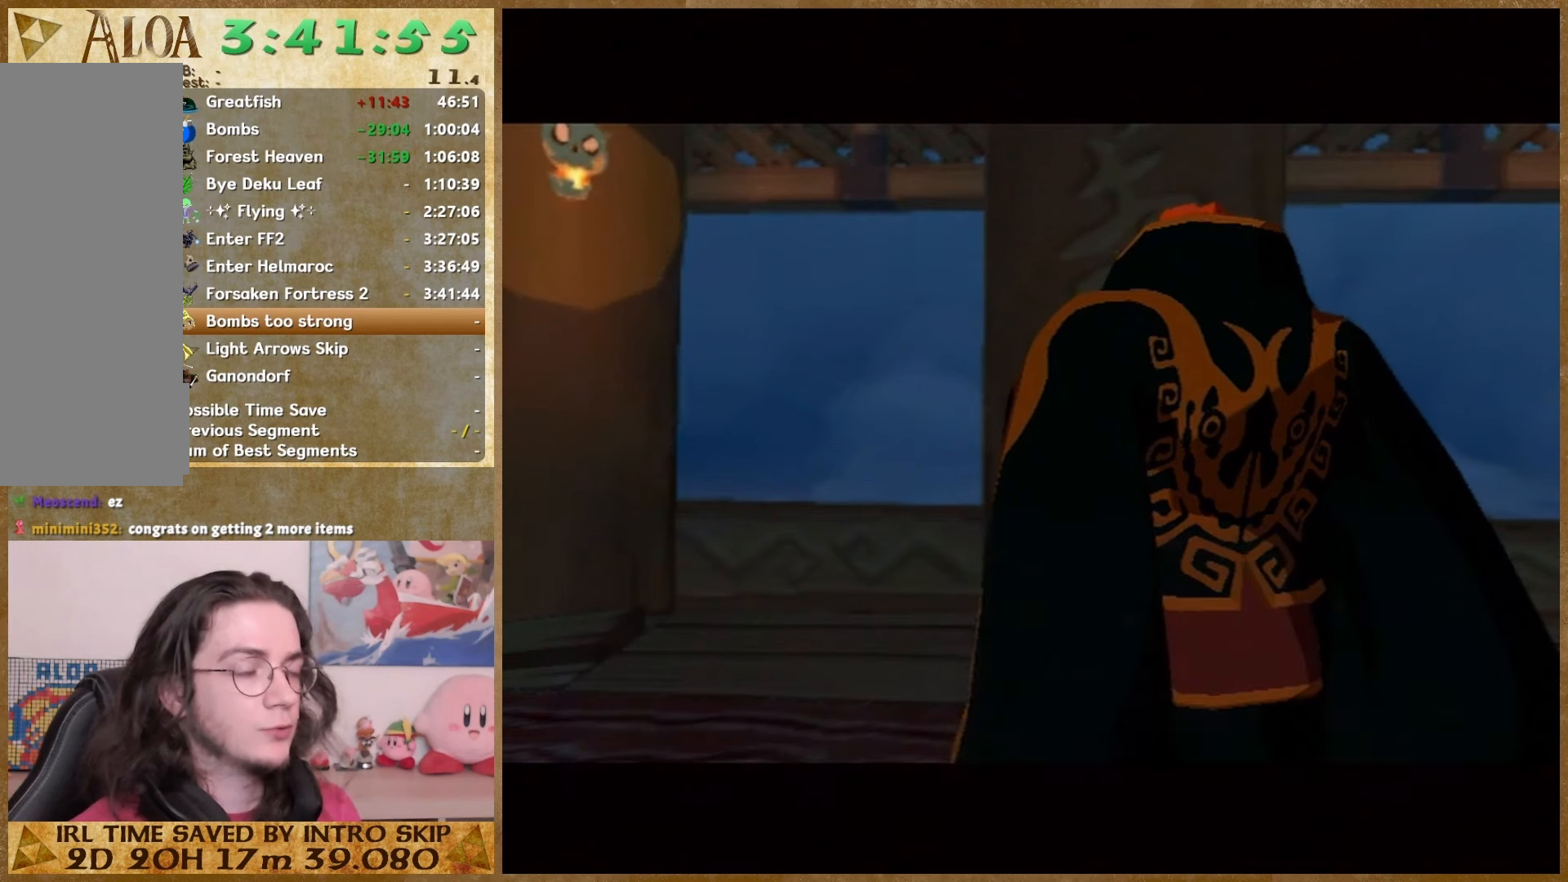
{"buttons": ["B"], "left_stick": "center", "right_stick": "center", "button_events": [[33, "B", "down"], [100, "B", "up"], [167, "B", "down"], [233, "B", "up"], [300, "B", "down"], [400, "B", "up"], [467, "B", "down"]]}
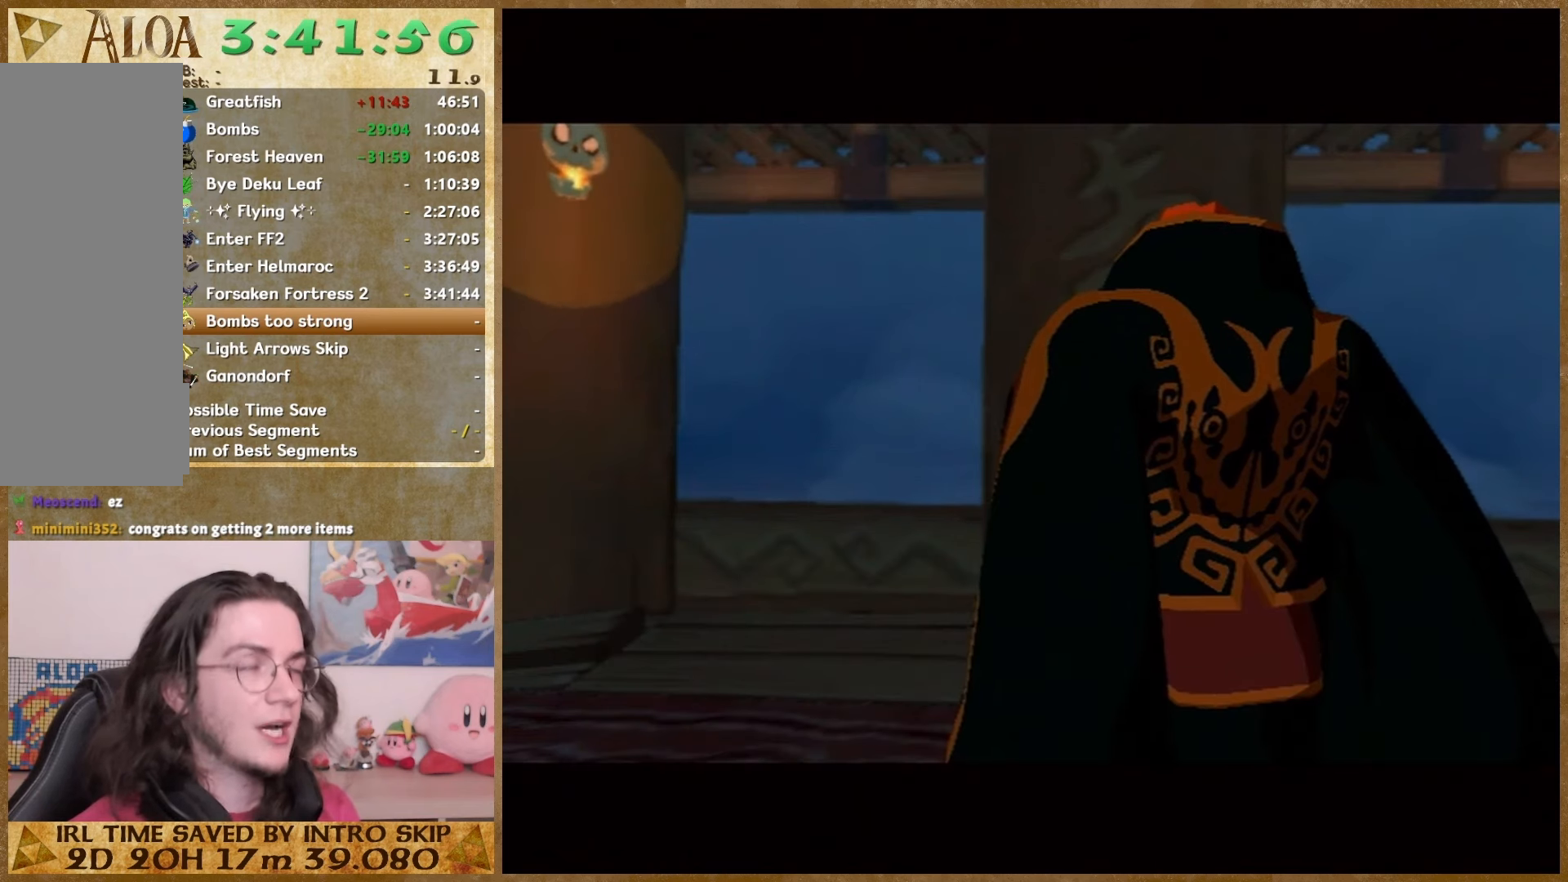
{"buttons": [], "left_stick": "center", "right_stick": "center", "button_events": [[33, "B", "up"], [100, "B", "down"], [200, "B", "up"], [300, "B", "down"], [500, "B", "up"]]}
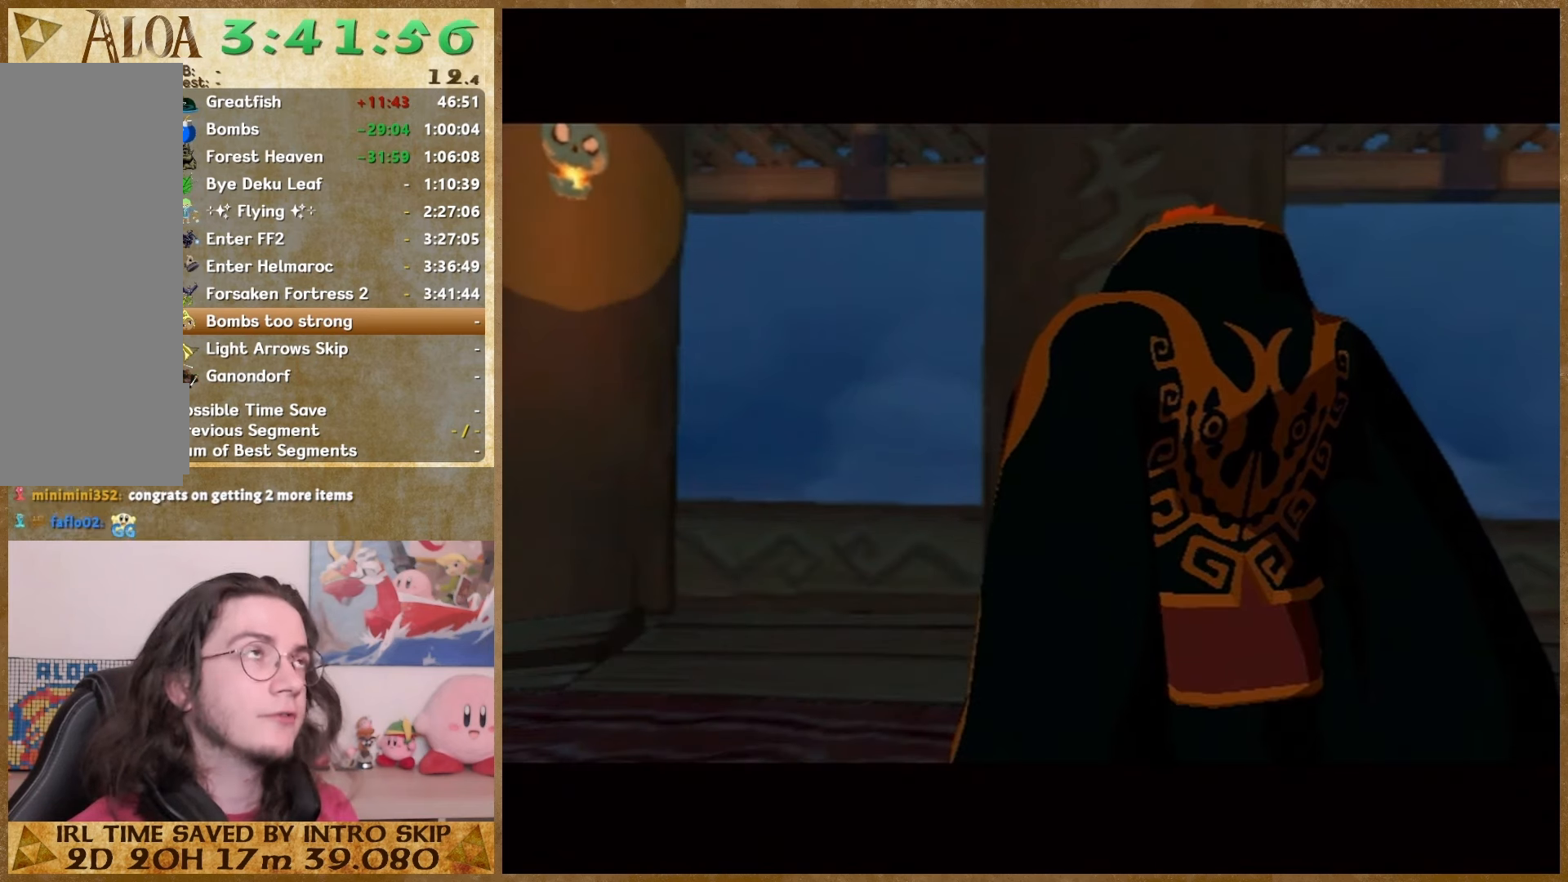
{"buttons": [], "left_stick": "center", "right_stick": "center", "button_events": [[67, "B", "down"], [133, "B", "up"], [233, "B", "down"], [300, "B", "up"]]}
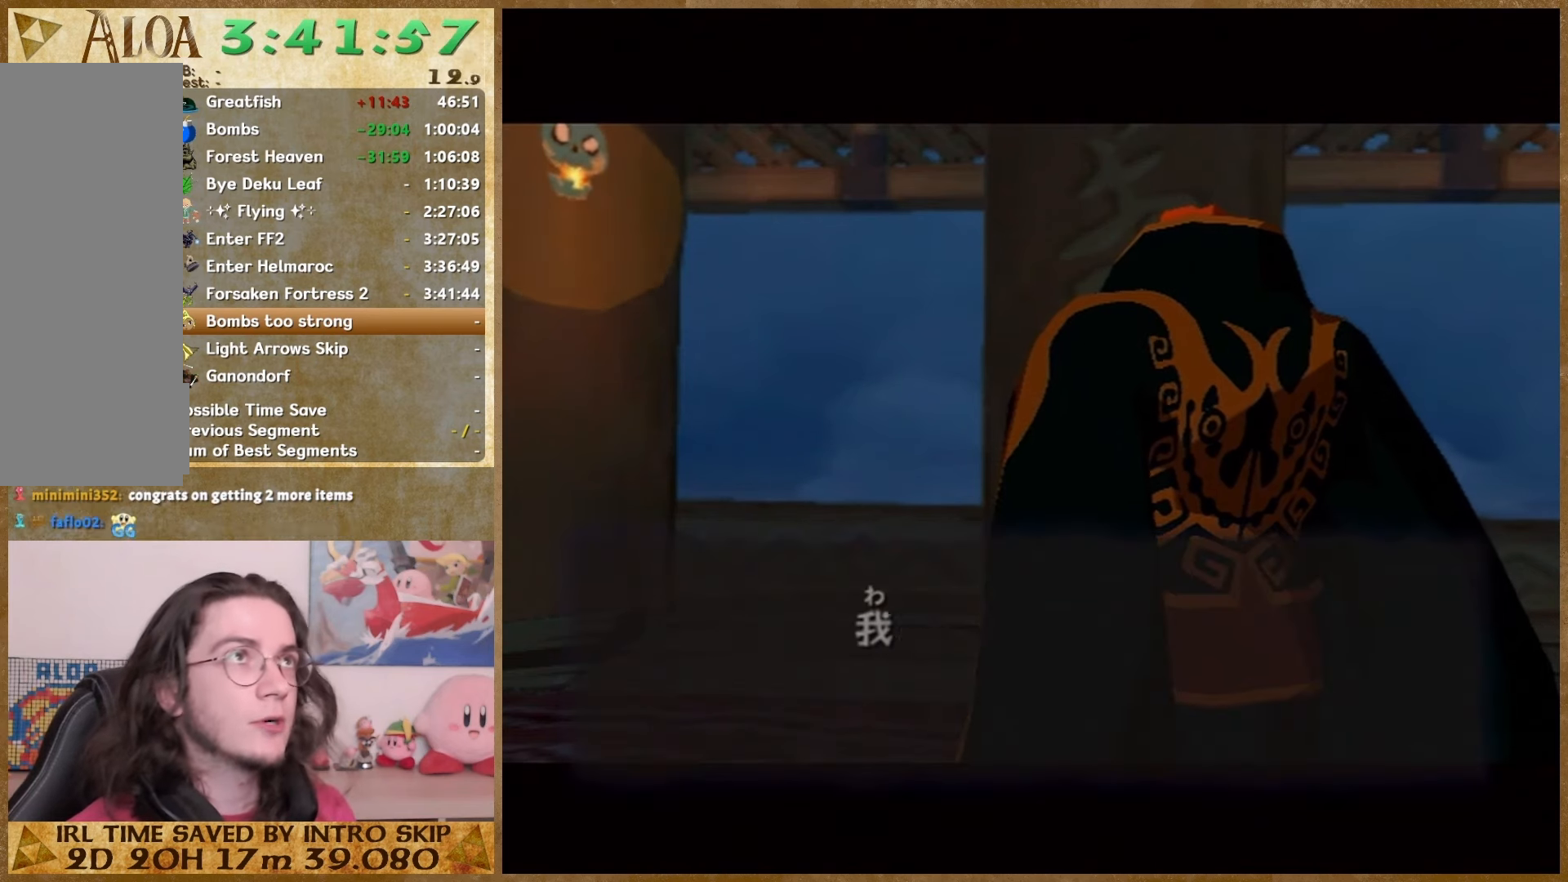
{"buttons": [], "left_stick": "center", "right_stick": "center", "button_events": [[67, "B", "down"], [133, "B", "up"], [200, "B", "down"], [300, "B", "up"], [367, "B", "down"], [433, "B", "up"]]}
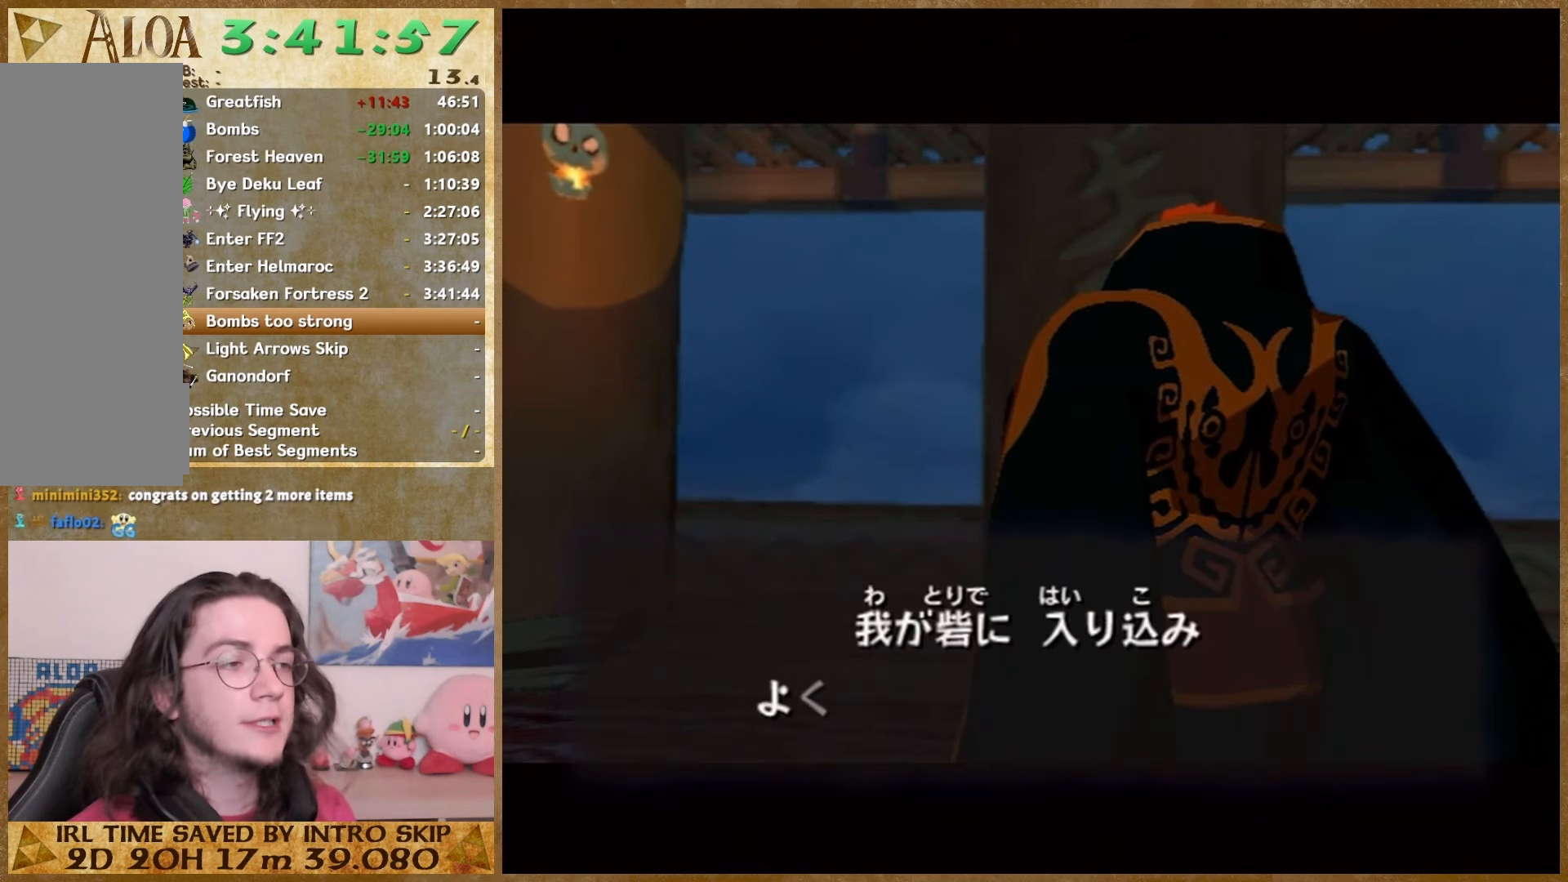
{"buttons": [], "left_stick": "center", "right_stick": "center", "button_events": [[33, "B", "down"], [133, "B", "up"], [200, "B", "down"], [300, "B", "up"]]}
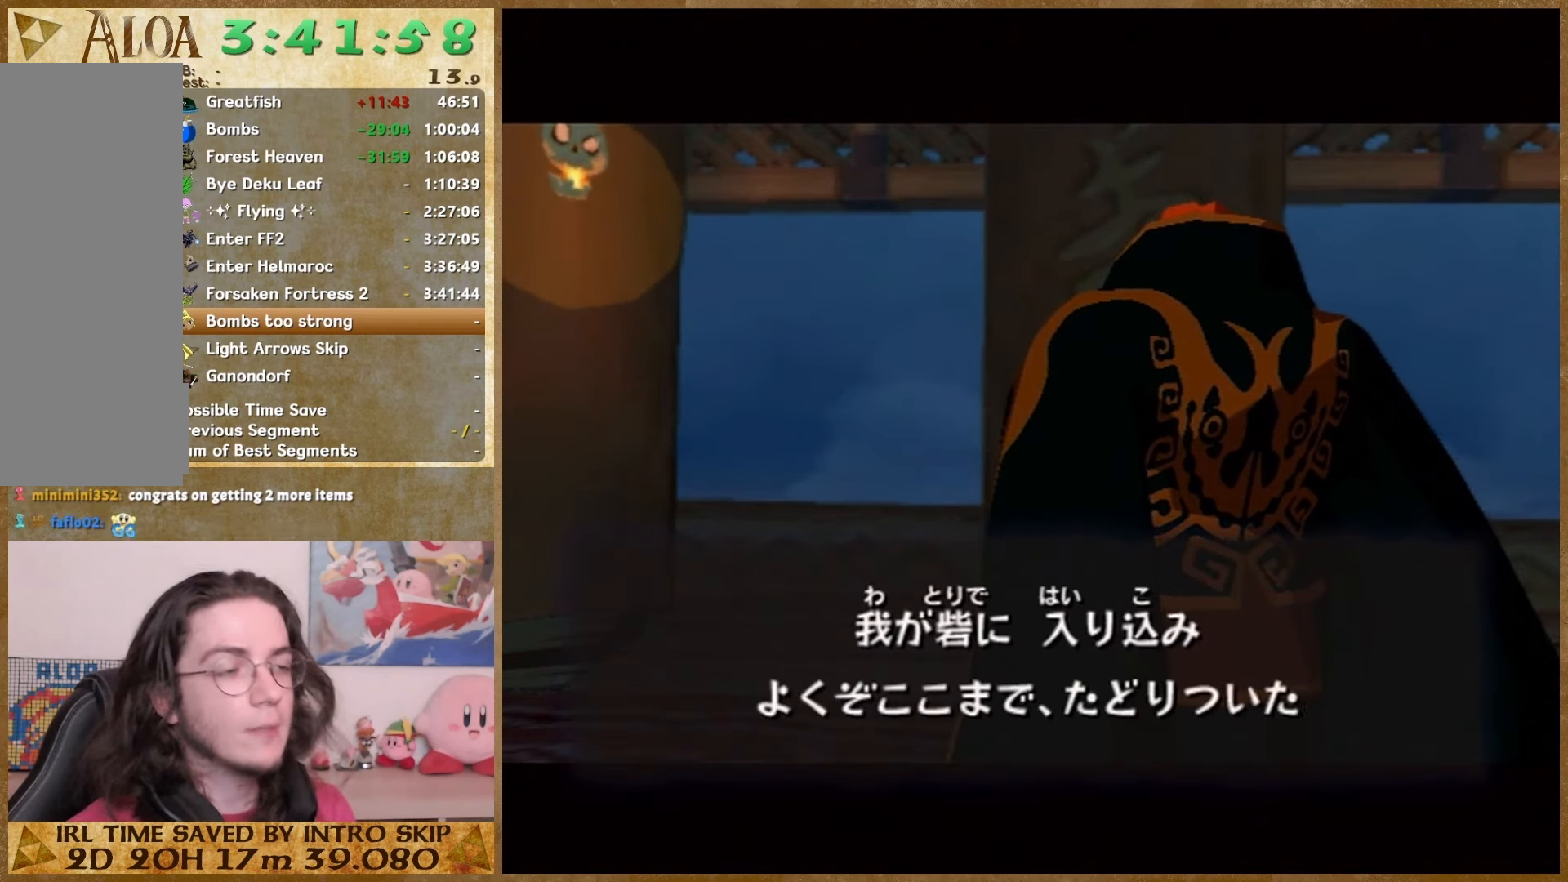
{"buttons": [], "left_stick": "center", "right_stick": "center", "button_events": [[267, "B", "down"], [500, "B", "up"]]}
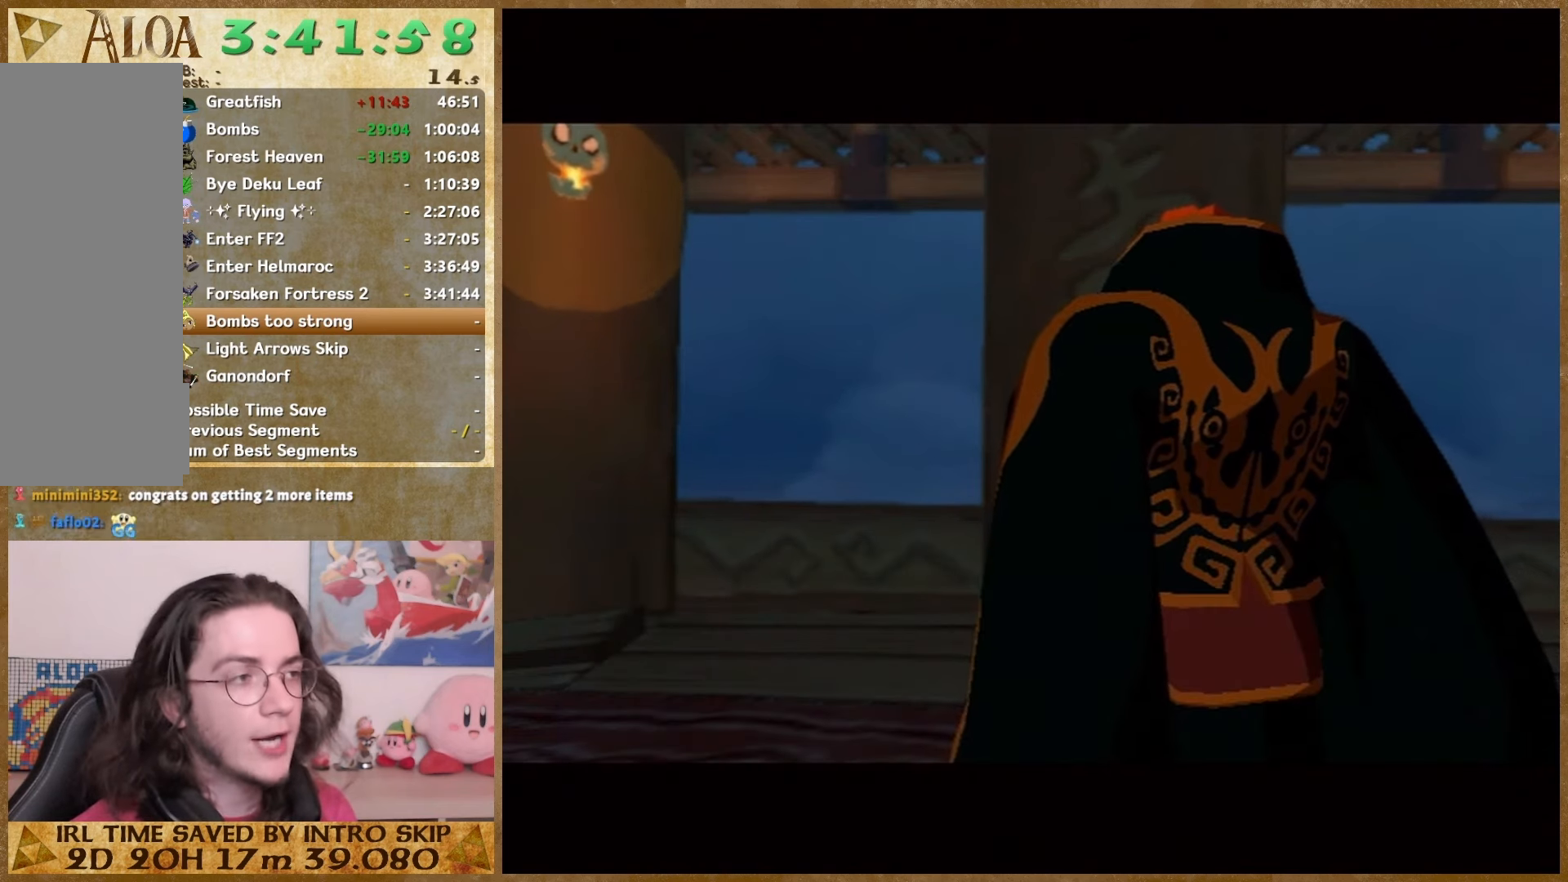
{"buttons": [], "left_stick": "center", "right_stick": "center", "button_events": [[67, "B", "down"], [300, "B", "up"]]}
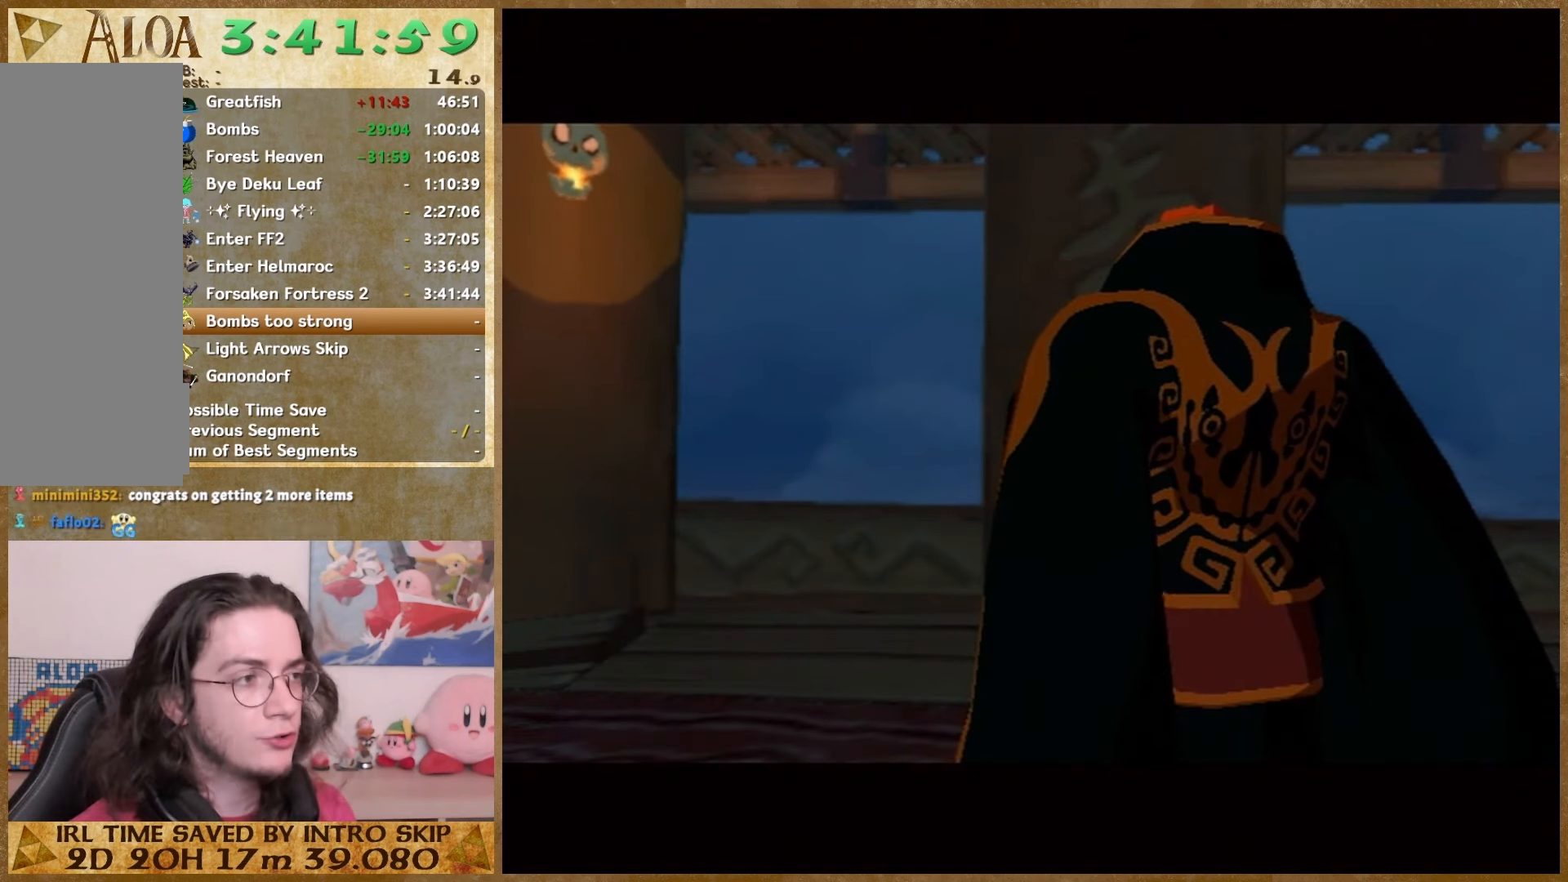
{"buttons": ["B"], "left_stick": "center", "right_stick": "center", "button_events": [[33, "B", "down"], [100, "B", "up"], [167, "B", "down"], [233, "B", "up"], [333, "B", "down"]]}
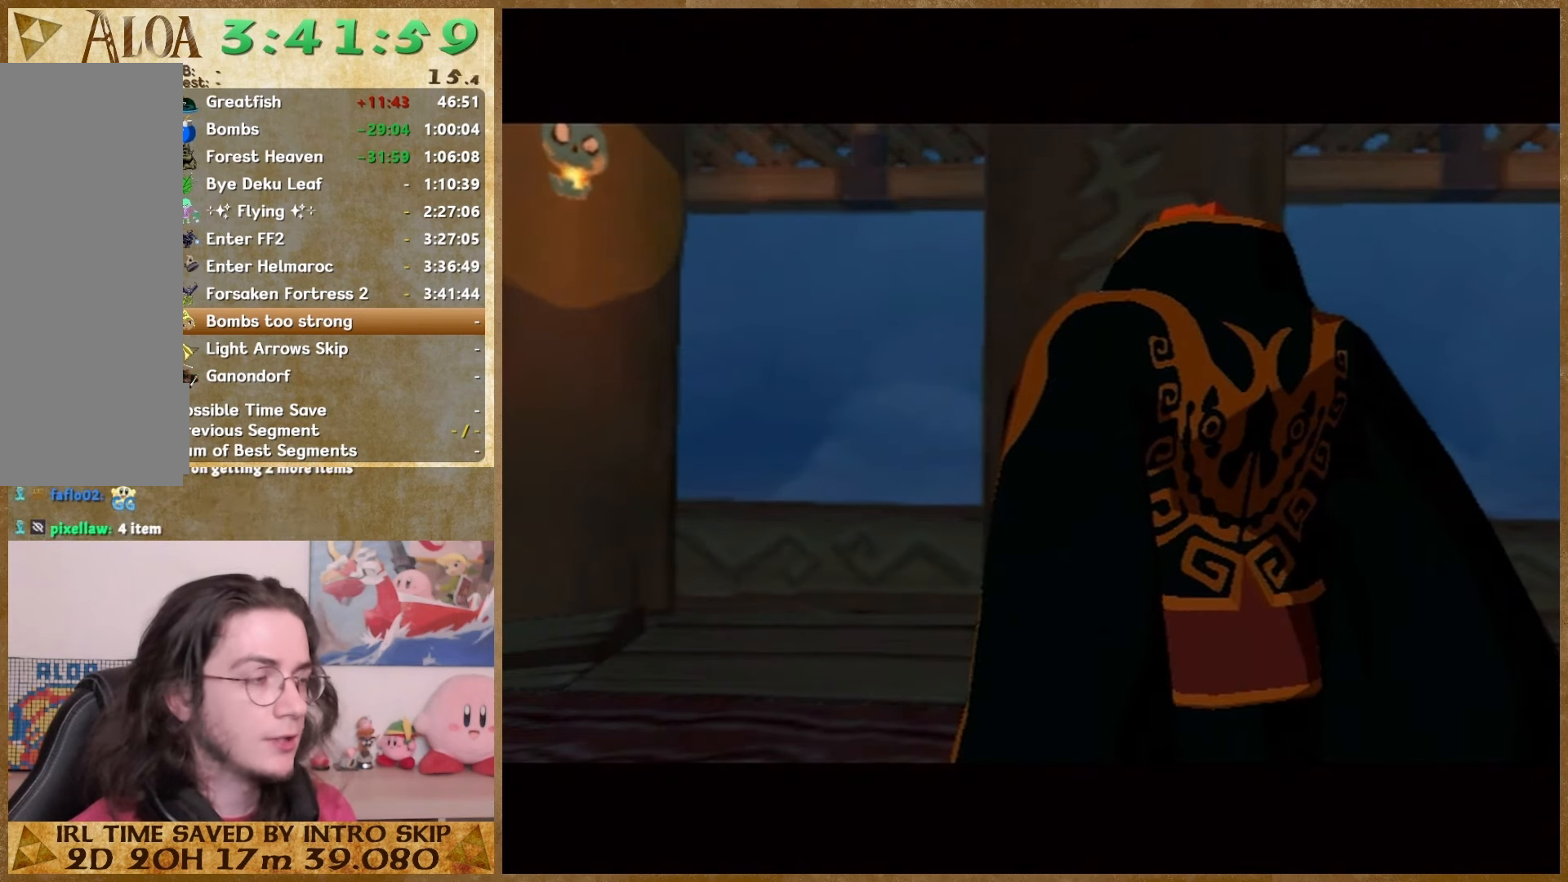
{"buttons": [], "left_stick": "center", "right_stick": "center", "button_events": [[67, "B", "up"], [133, "B", "down"], [233, "B", "up"], [300, "B", "down"], [467, "B", "up"]]}
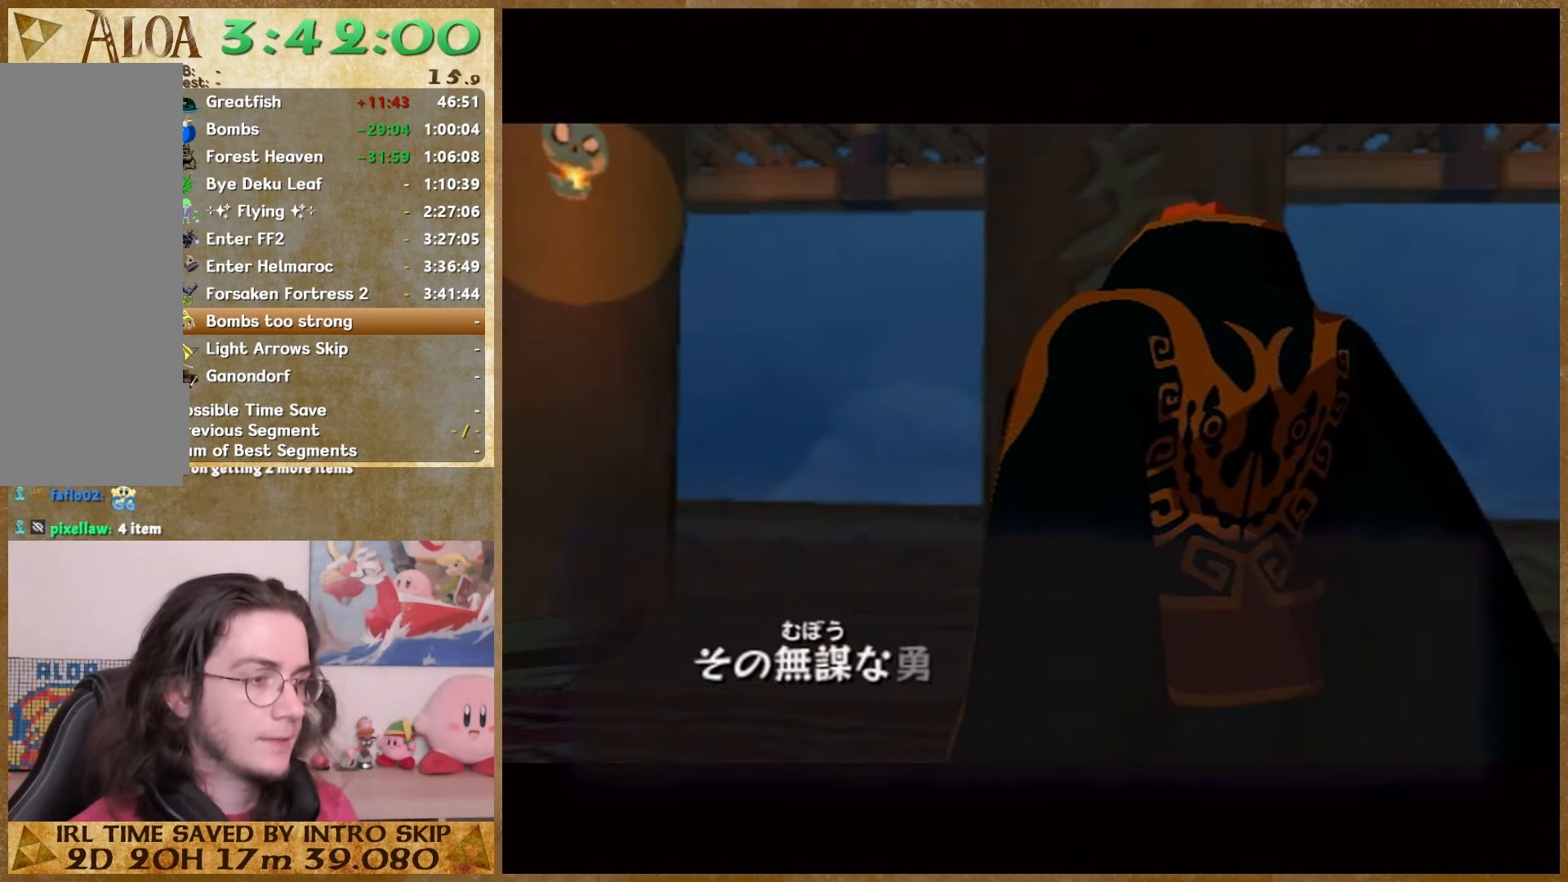
{"buttons": [], "left_stick": "center", "right_stick": "center", "button_events": [[67, "B", "down"], [167, "B", "up"], [267, "B", "down"], [333, "B", "up"], [433, "B", "down"], [500, "B", "up"]]}
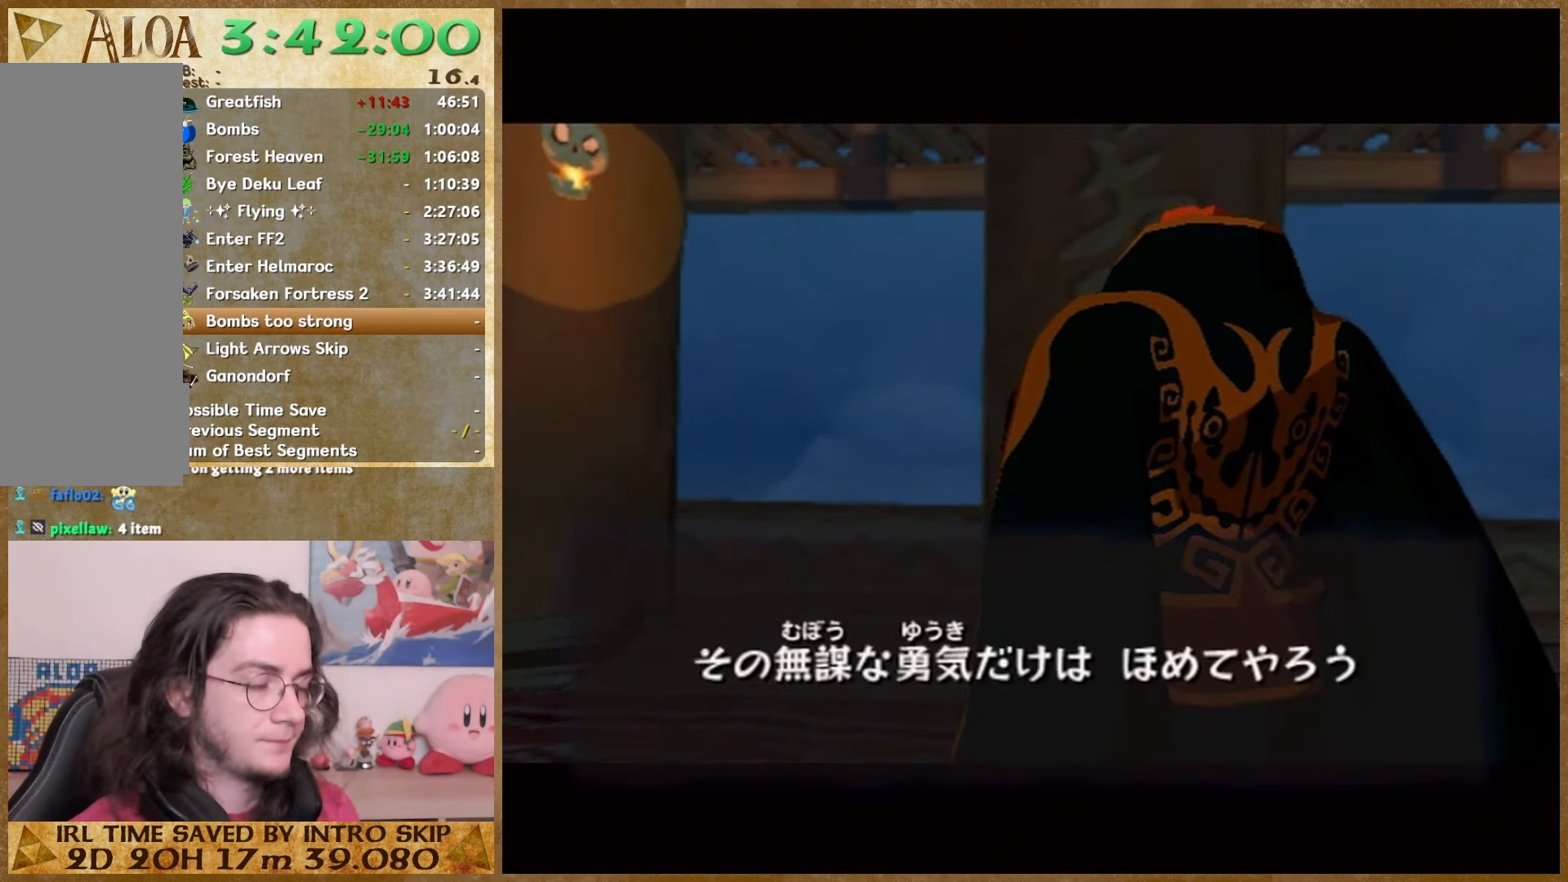
{"buttons": [], "left_stick": "center", "right_stick": "center", "button_events": [[100, "B", "down"], [167, "B", "up"], [400, "B", "down"], [467, "B", "up"]]}
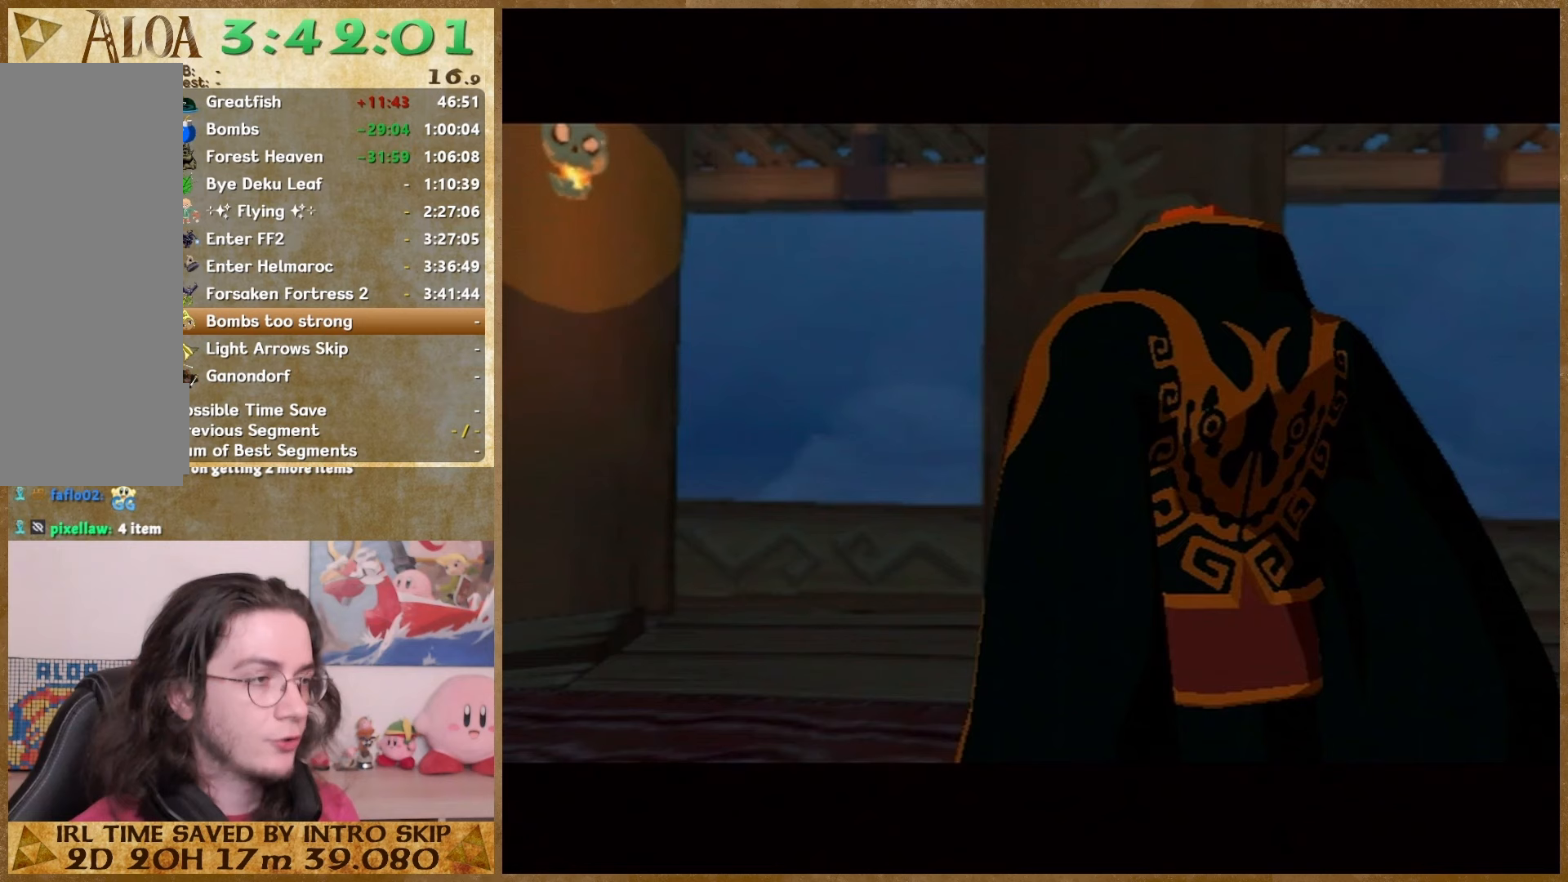
{"buttons": ["B"], "left_stick": "center", "right_stick": "center", "button_events": [[233, "B", "down"], [433, "B", "up"], [500, "B", "down"]]}
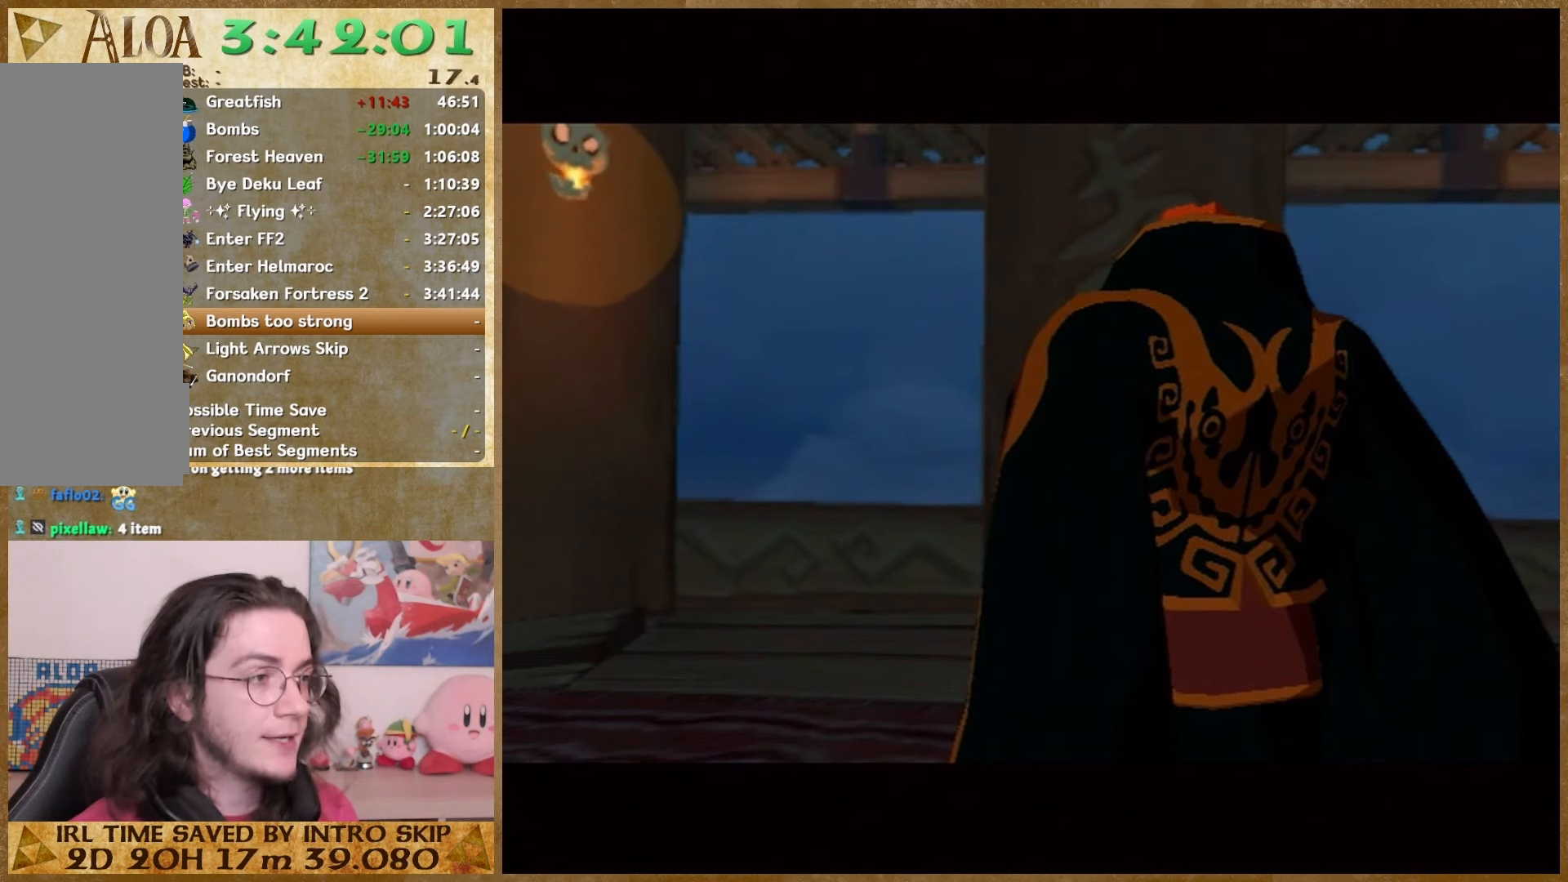
{"buttons": ["B"], "left_stick": "center", "right_stick": "center", "button_events": [[67, "B", "up"], [200, "B", "down"], [300, "B", "up"], [500, "B", "down"]]}
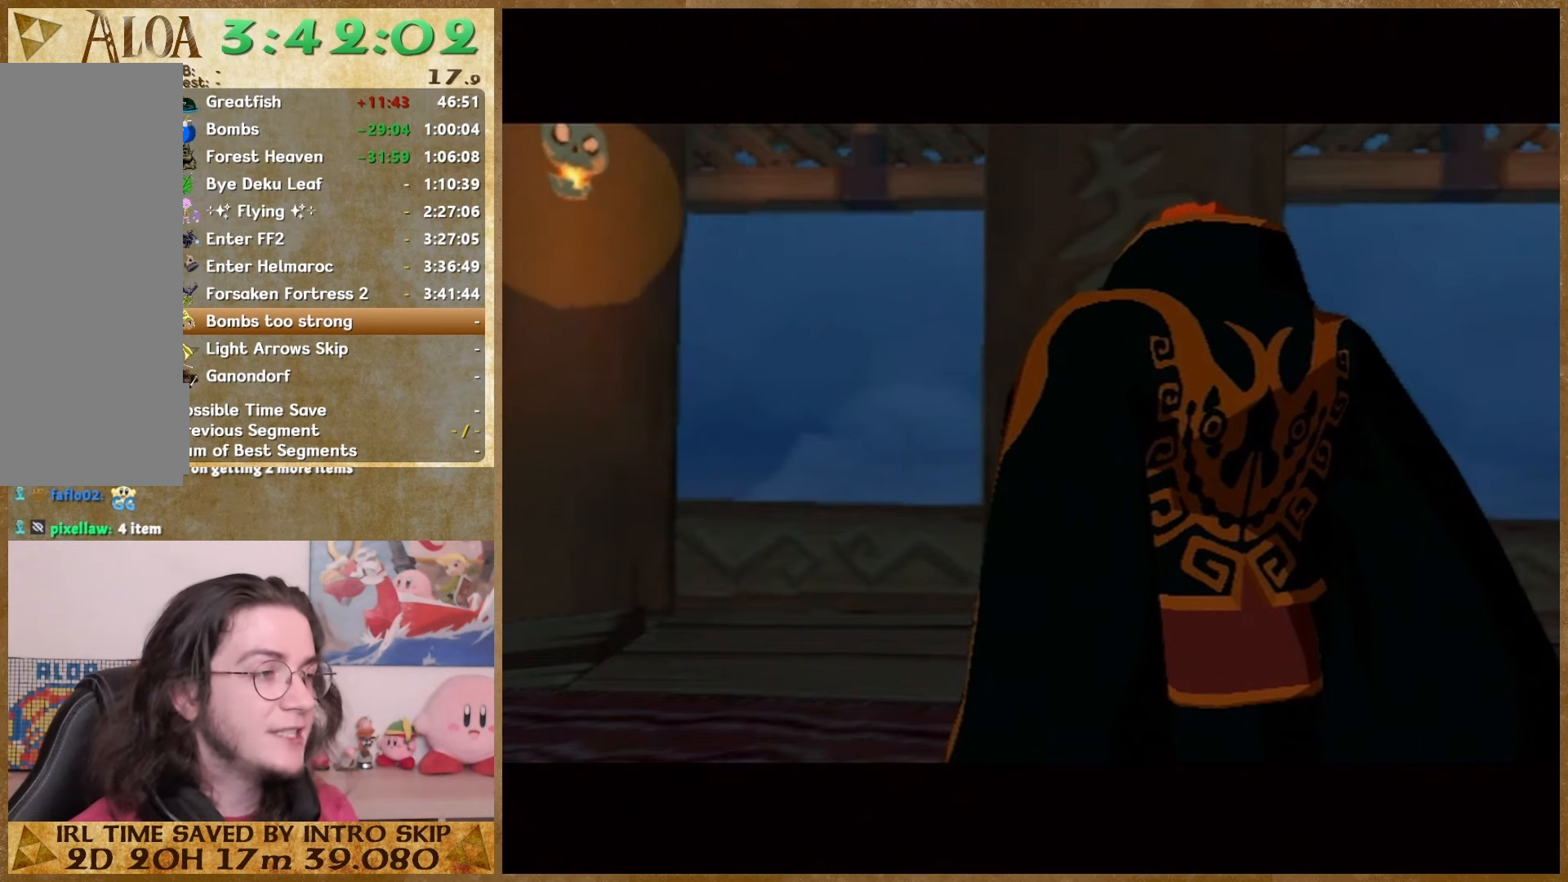
{"buttons": [], "left_stick": "center", "right_stick": "center", "button_events": [[100, "B", "up"], [200, "B", "down"], [267, "B", "up"], [333, "B", "down"], [433, "B", "up"]]}